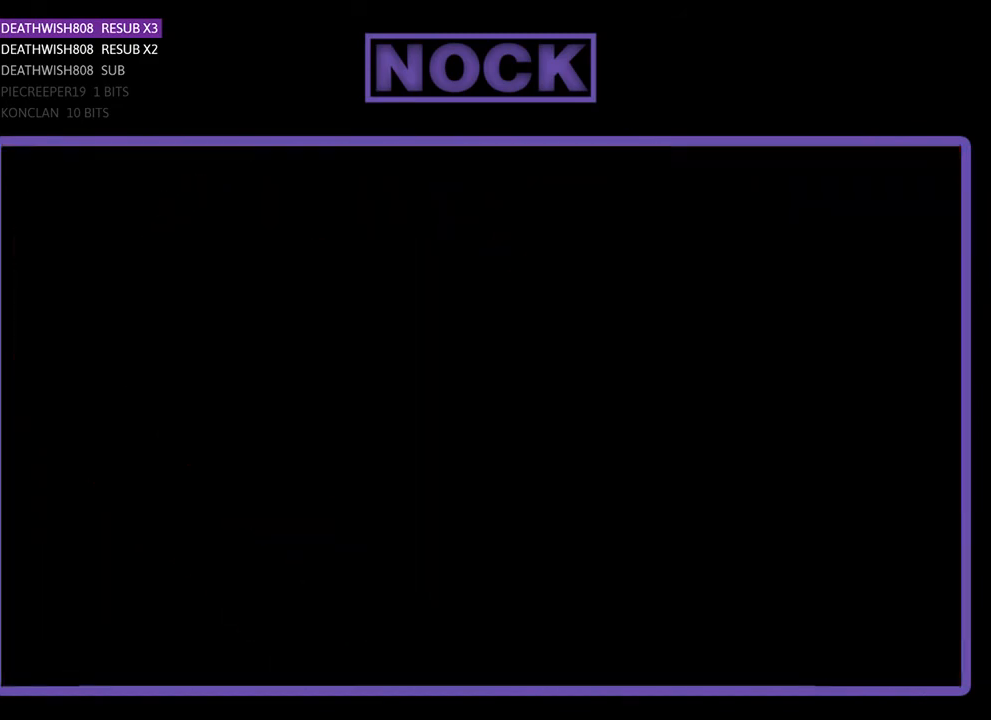
Gameplay with a controller (PlayStation layout); each line is a JSON object with the inputs held at the frame after it. "events" lists button and stick changes between this image and that frame as [ms after this image, input, new state], when the widget could be followed in between. Not read: left_stick.
{"buttons": ["R2", "DPAD_RIGHT"], "right_stick": "center", "events": [[100, "R2", "down"], [233, "DPAD_RIGHT", "down"]]}
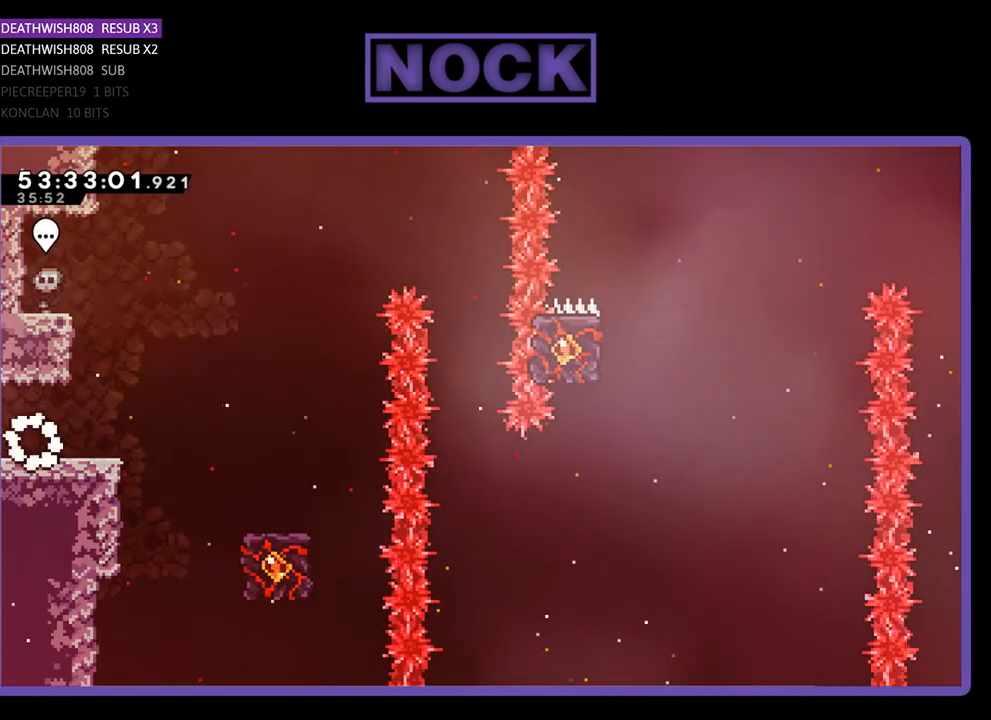
{"buttons": ["CROSS", "R2", "DPAD_RIGHT"], "right_stick": "center", "events": [[333, "CROSS", "down"]]}
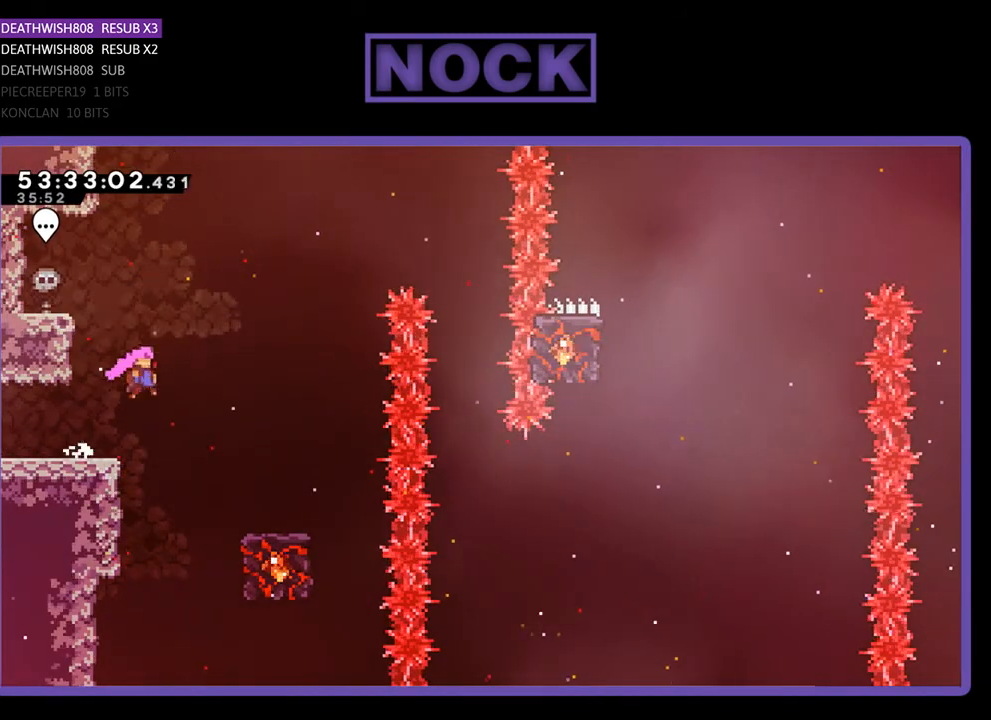
{"buttons": ["R2"], "right_stick": "center", "events": [[300, "CROSS", "up"], [500, "DPAD_RIGHT", "up"]]}
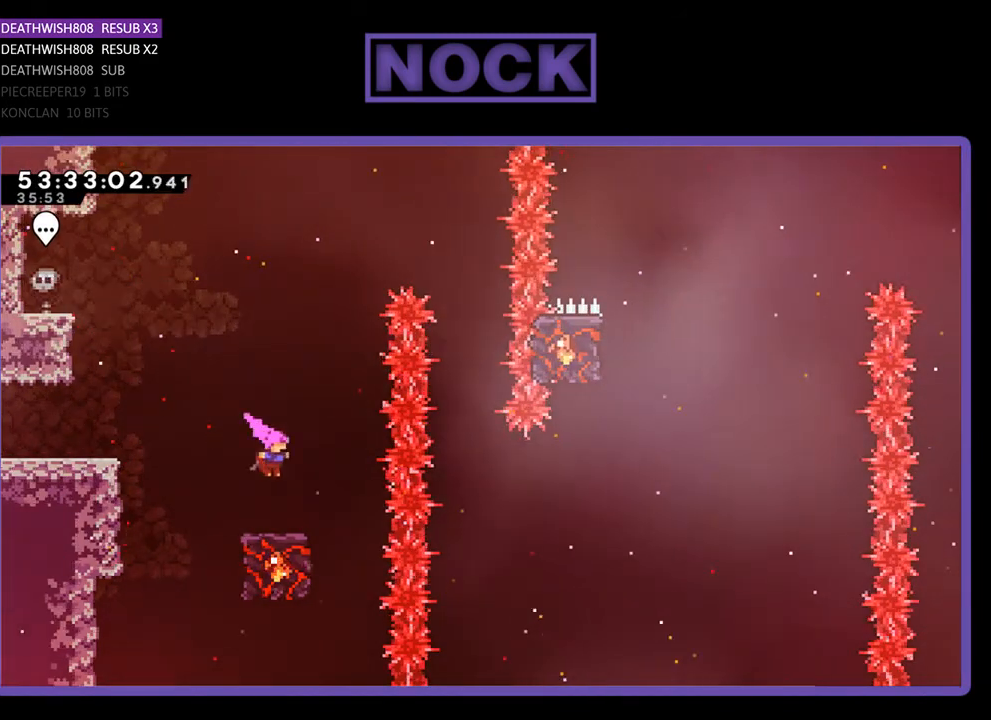
{"buttons": ["R2"], "right_stick": "center", "events": []}
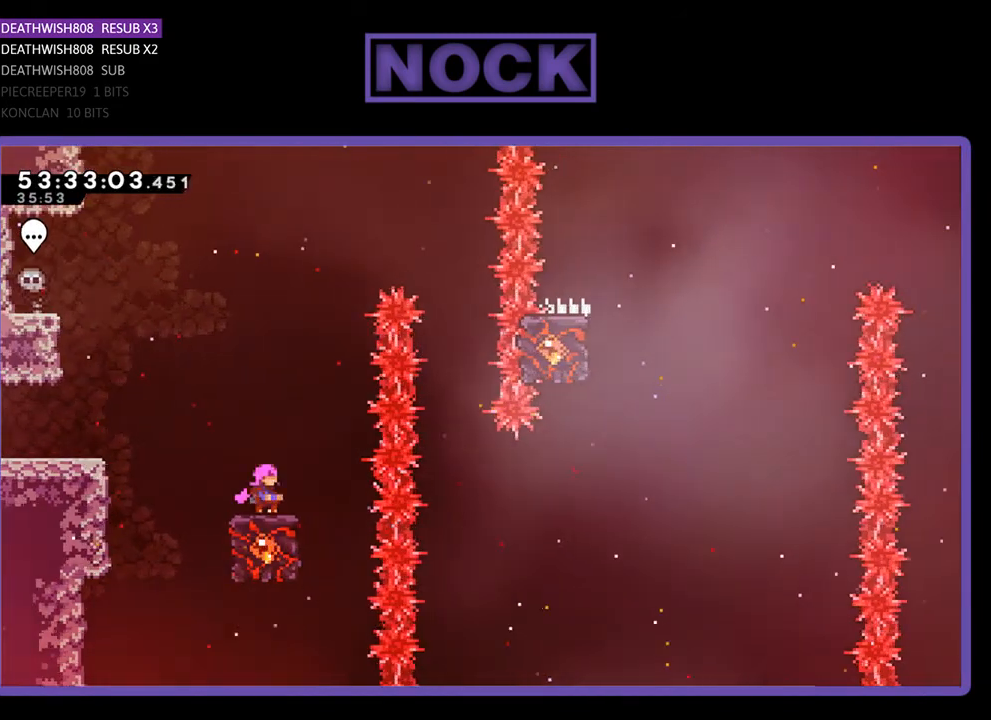
{"buttons": ["CROSS", "R2", "DPAD_RIGHT"], "right_stick": "center", "events": [[133, "CROSS", "down"], [167, "DPAD_RIGHT", "down"]]}
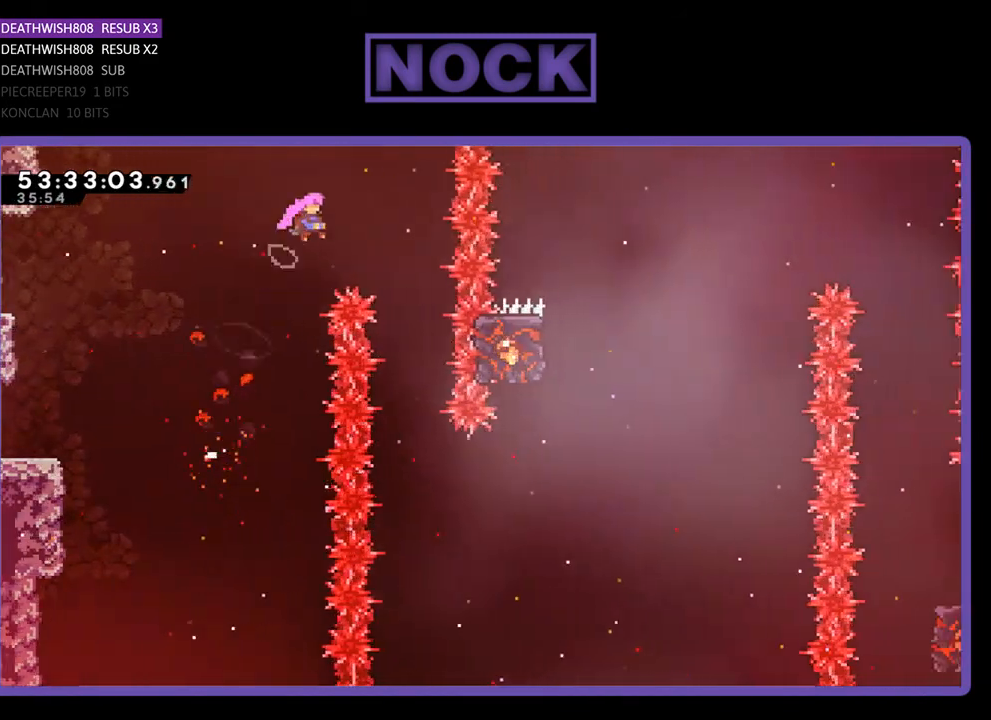
{"buttons": ["R2"], "right_stick": "center", "events": [[333, "CROSS", "up"], [333, "DPAD_RIGHT", "up"]]}
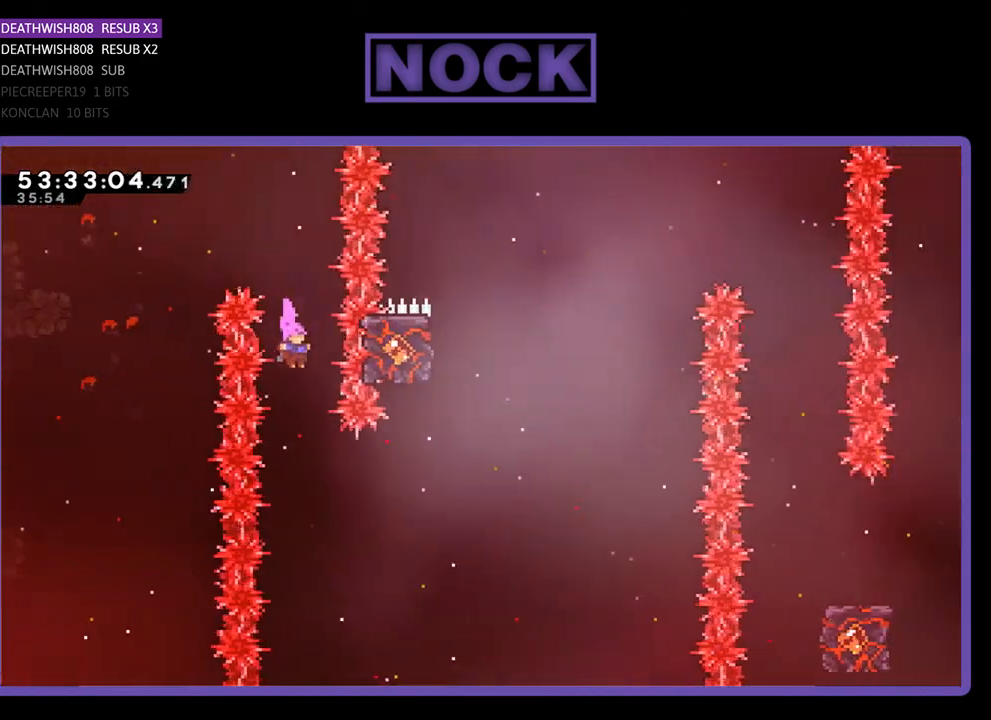
{"buttons": ["CIRCLE", "R2", "DPAD_RIGHT"], "right_stick": "center", "events": [[267, "DPAD_RIGHT", "down"], [333, "CIRCLE", "down"]]}
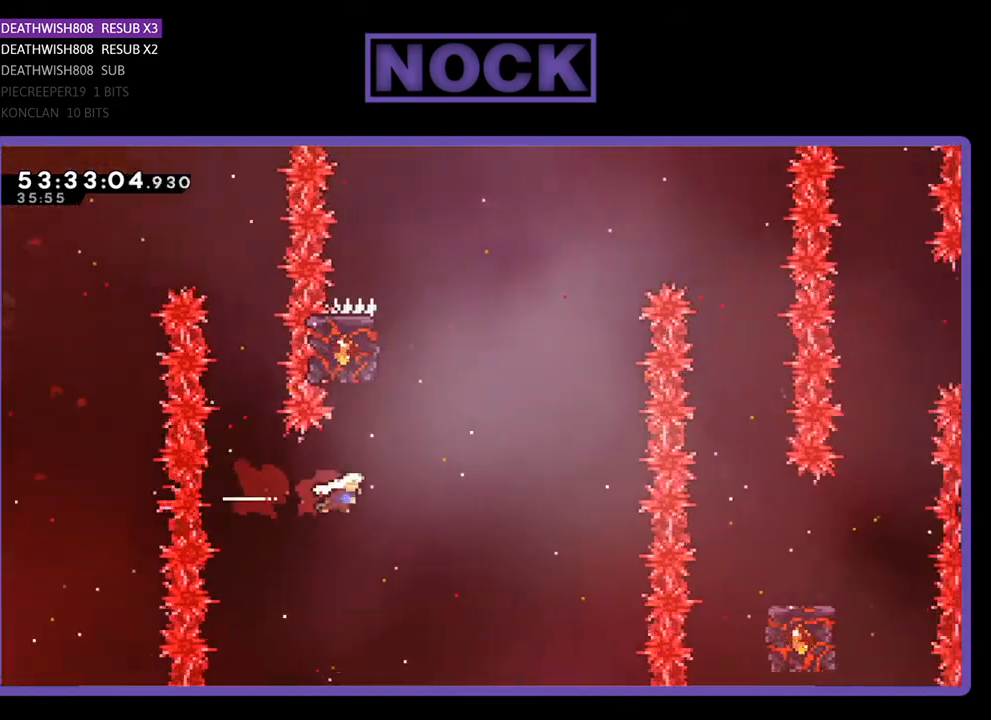
{"buttons": ["CIRCLE", "R2", "DPAD_UP", "DPAD_LEFT"], "right_stick": "center", "events": [[33, "DPAD_UP", "down"], [67, "CIRCLE", "up"], [67, "DPAD_RIGHT", "up"], [133, "CIRCLE", "down"], [367, "DPAD_LEFT", "down"]]}
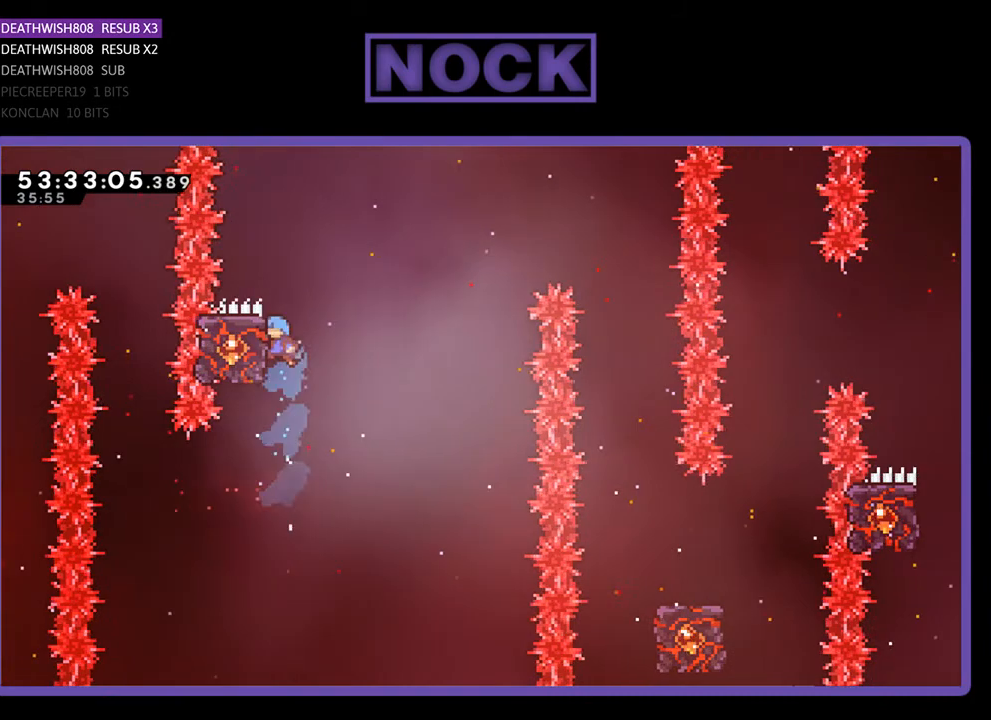
{"buttons": ["R2", "DPAD_UP", "DPAD_RIGHT"], "right_stick": "center", "events": [[33, "CIRCLE", "up"], [167, "DPAD_LEFT", "up"], [167, "DPAD_UP", "up"], [433, "DPAD_UP", "down"], [500, "DPAD_RIGHT", "down"]]}
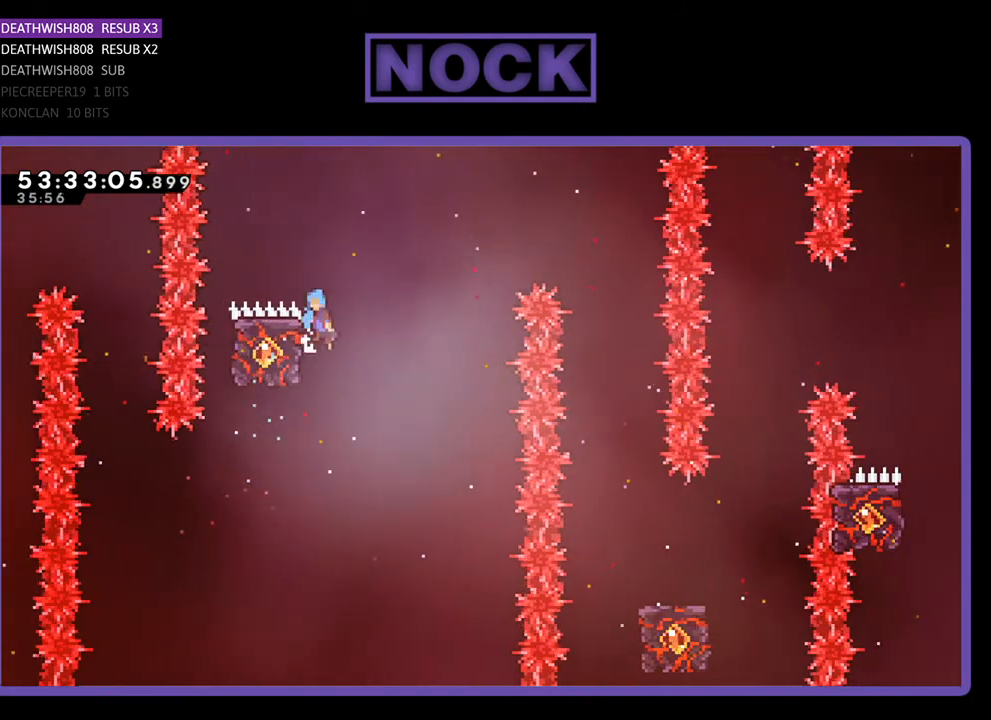
{"buttons": ["R2", "DPAD_UP", "DPAD_LEFT"], "right_stick": "center", "events": [[33, "CROSS", "down"], [367, "DPAD_RIGHT", "up"], [400, "CROSS", "up"], [500, "DPAD_LEFT", "down"]]}
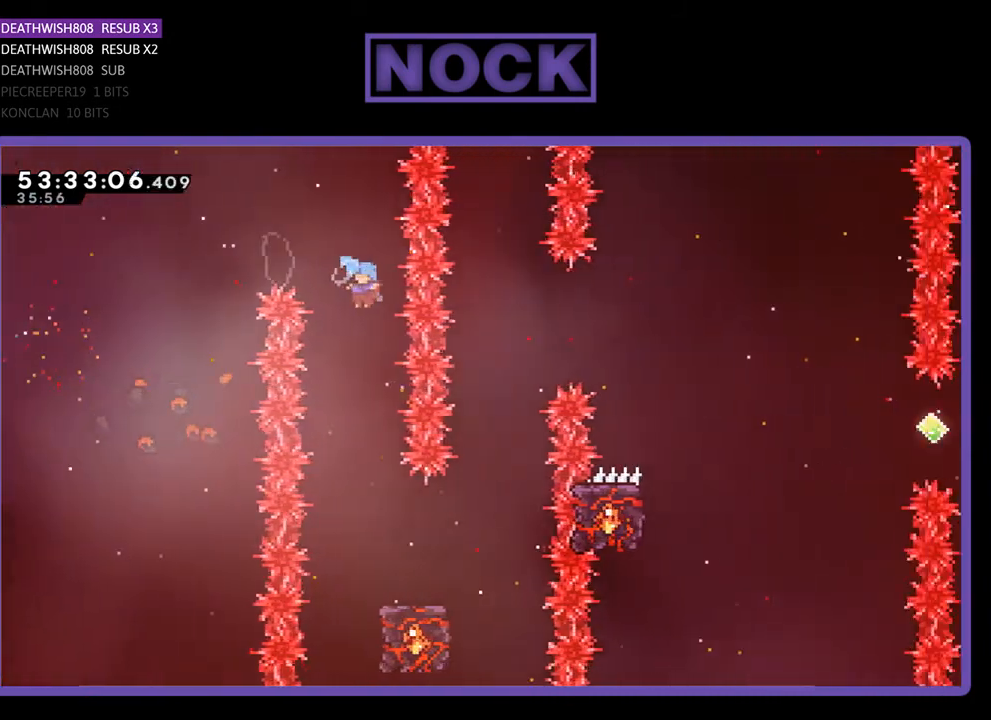
{"buttons": ["R2", "DPAD_RIGHT"], "right_stick": "center", "events": [[67, "DPAD_LEFT", "up"], [67, "DPAD_UP", "up"], [467, "DPAD_RIGHT", "down"]]}
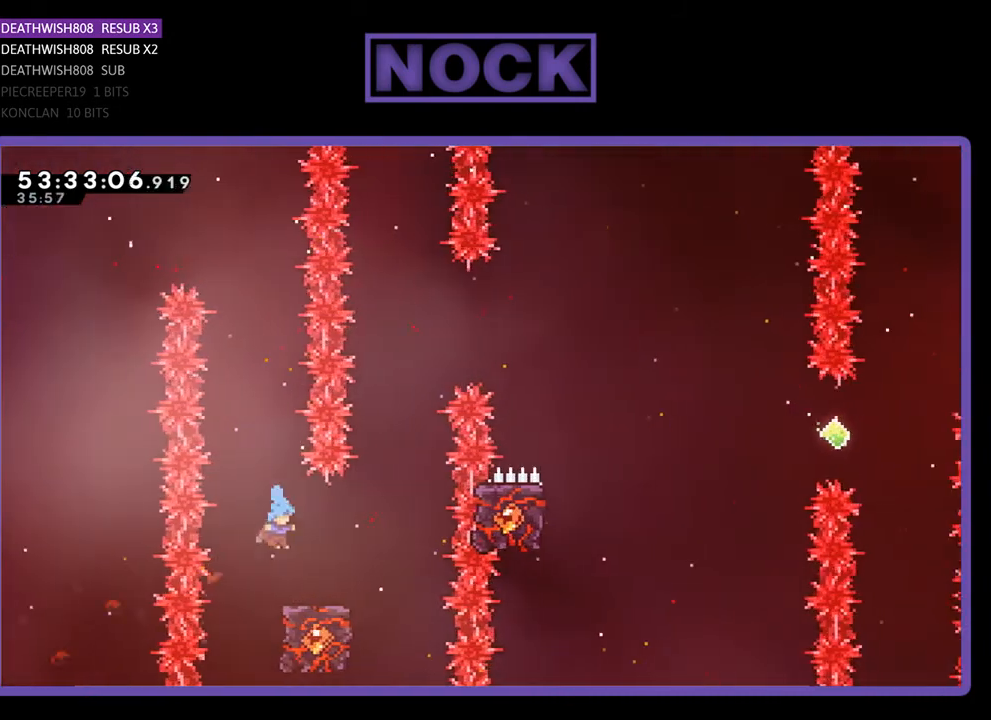
{"buttons": ["R2"], "right_stick": "center", "events": [[300, "DPAD_RIGHT", "up"]]}
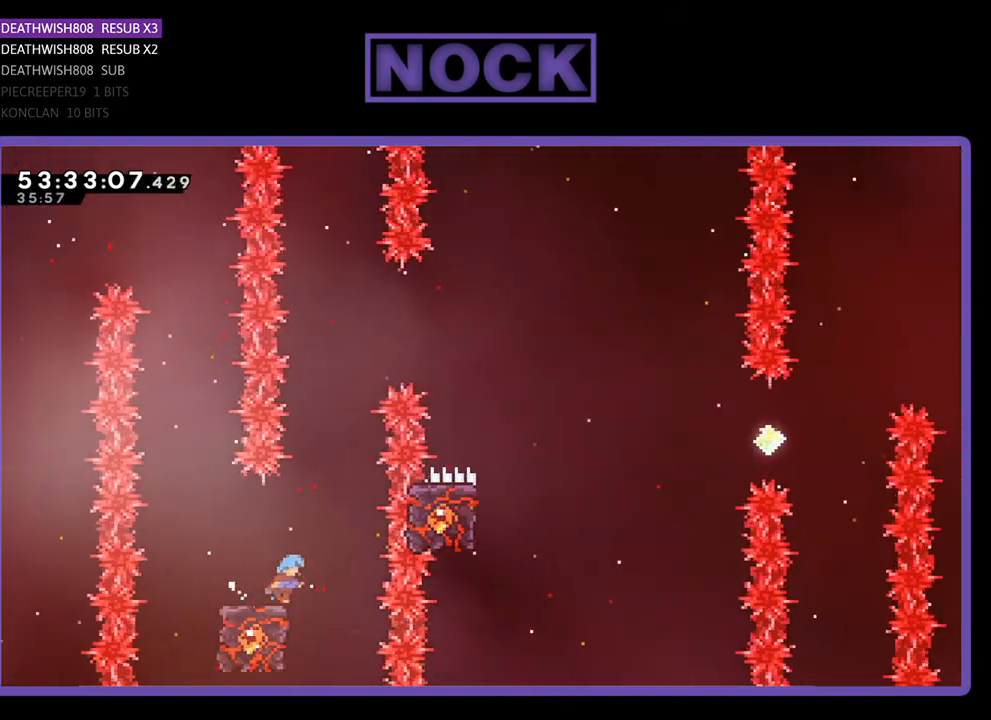
{"buttons": ["CROSS", "R2", "DPAD_UP", "DPAD_RIGHT"], "right_stick": "center", "events": [[200, "CROSS", "down"], [200, "DPAD_RIGHT", "down"], [233, "DPAD_UP", "down"]]}
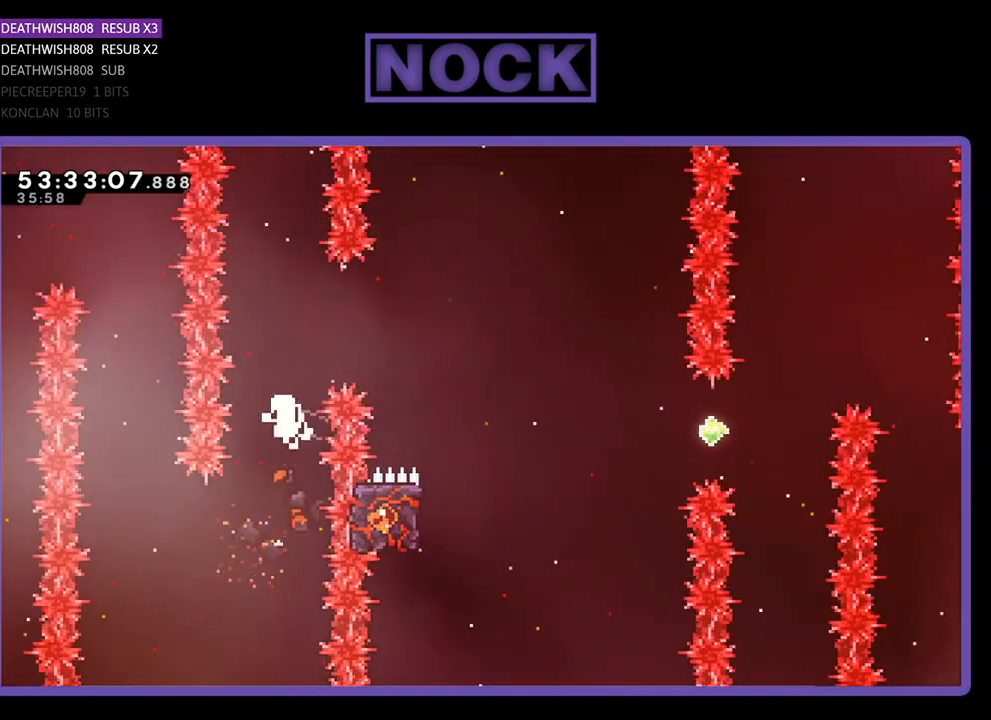
{"buttons": [], "right_stick": "center", "events": [[133, "DPAD_UP", "up"], [267, "R2", "up"], [300, "CROSS", "up"], [300, "DPAD_RIGHT", "up"]]}
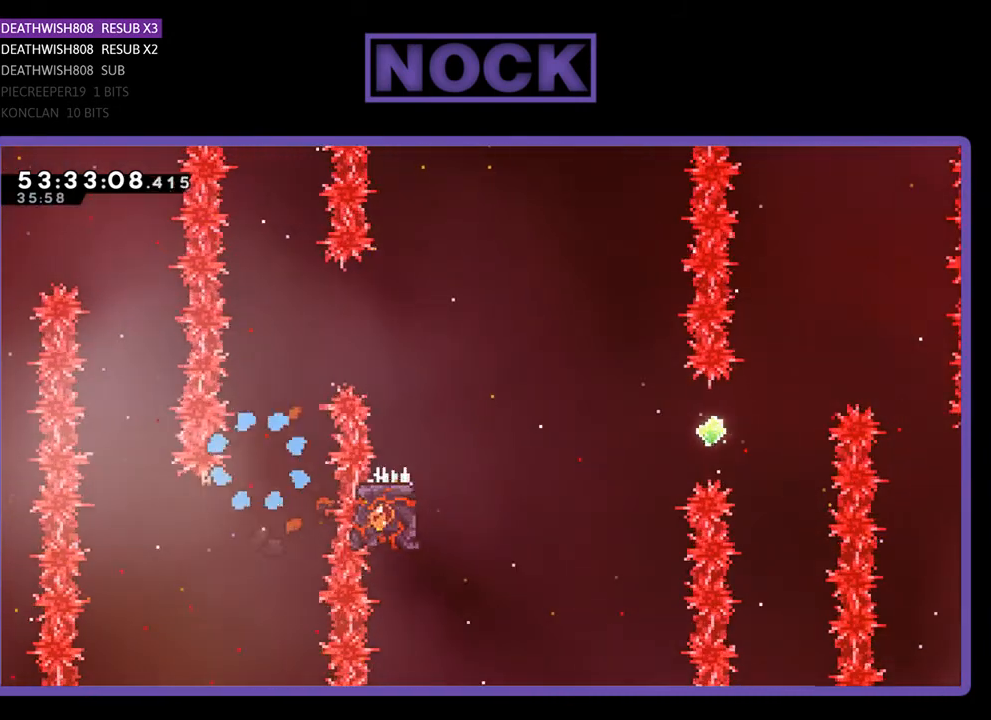
{"buttons": [], "right_stick": "center", "events": []}
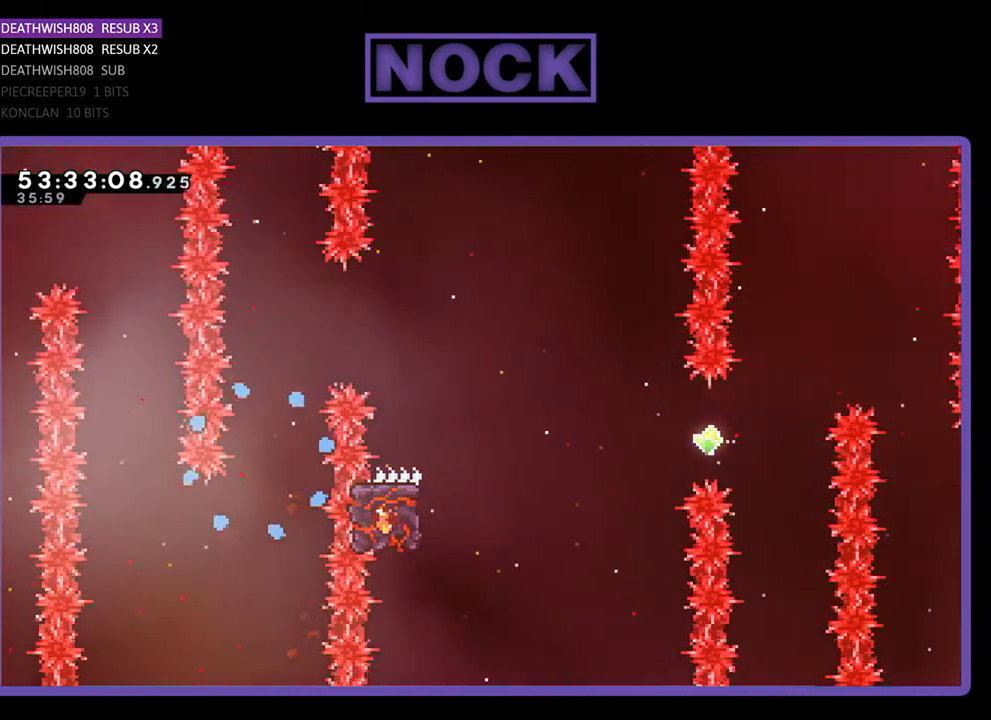
{"buttons": [], "right_stick": "center", "events": []}
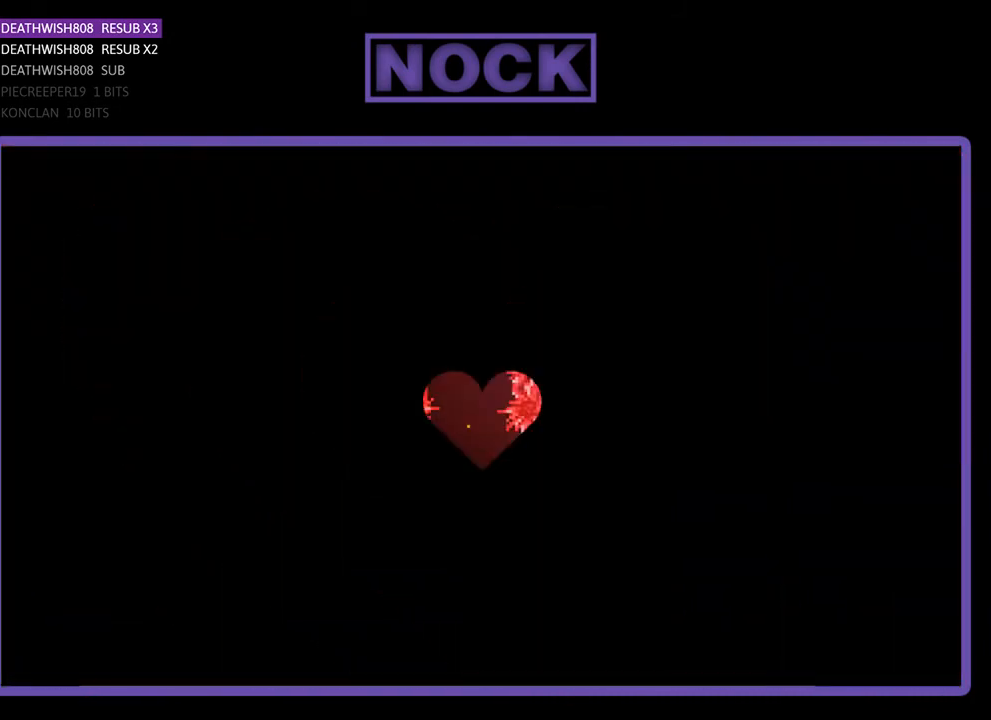
{"buttons": [], "right_stick": "center", "events": []}
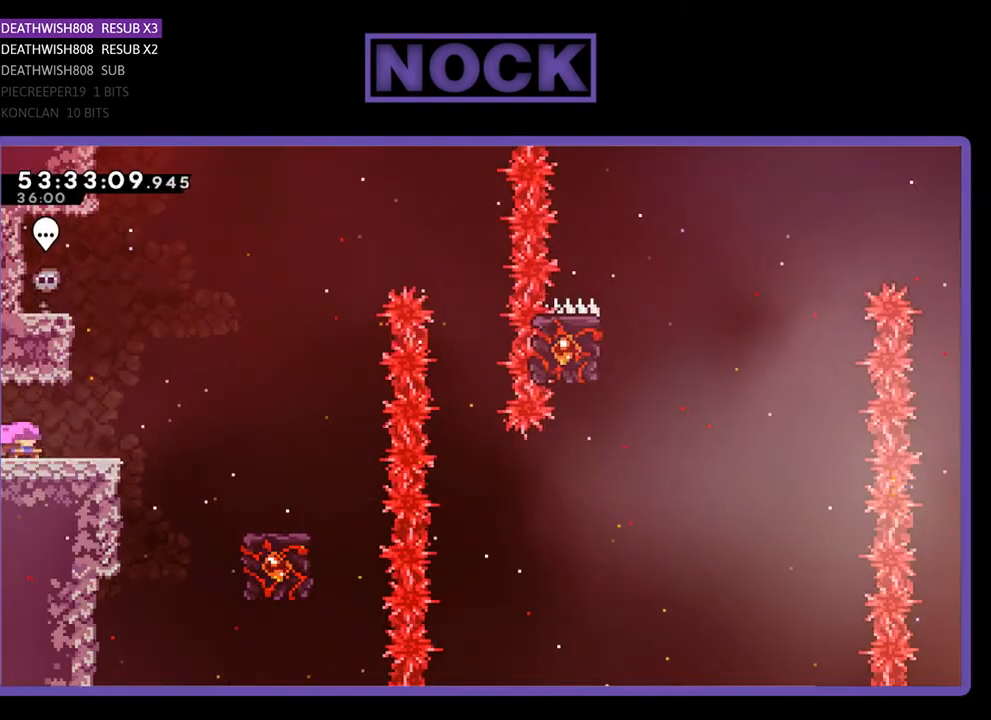
{"buttons": [], "right_stick": "center", "events": []}
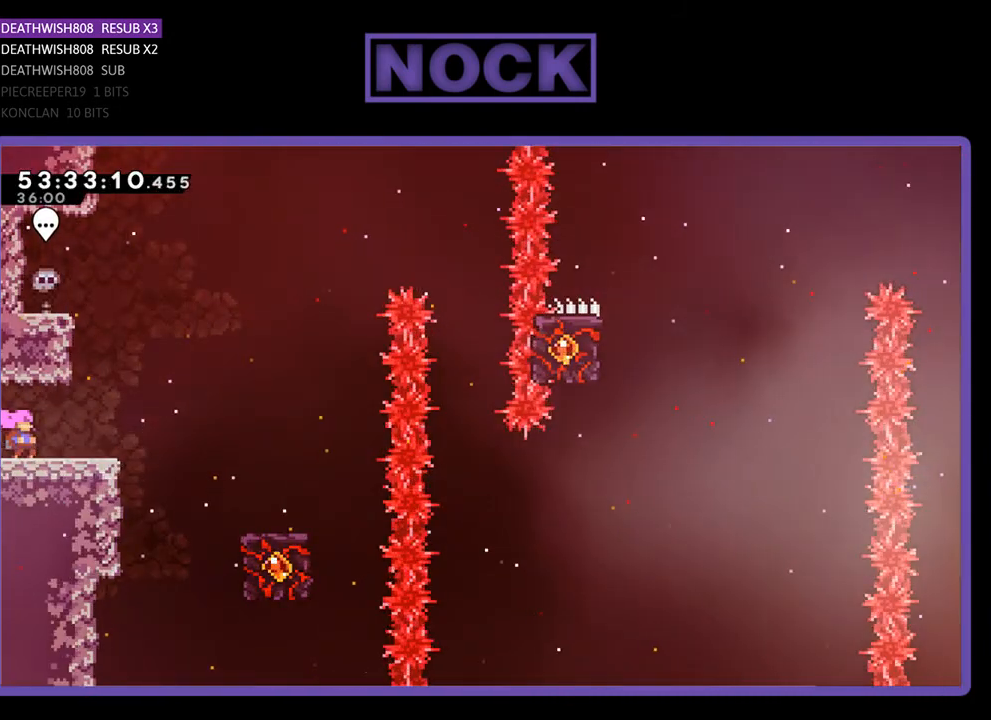
{"buttons": [], "right_stick": "center", "events": []}
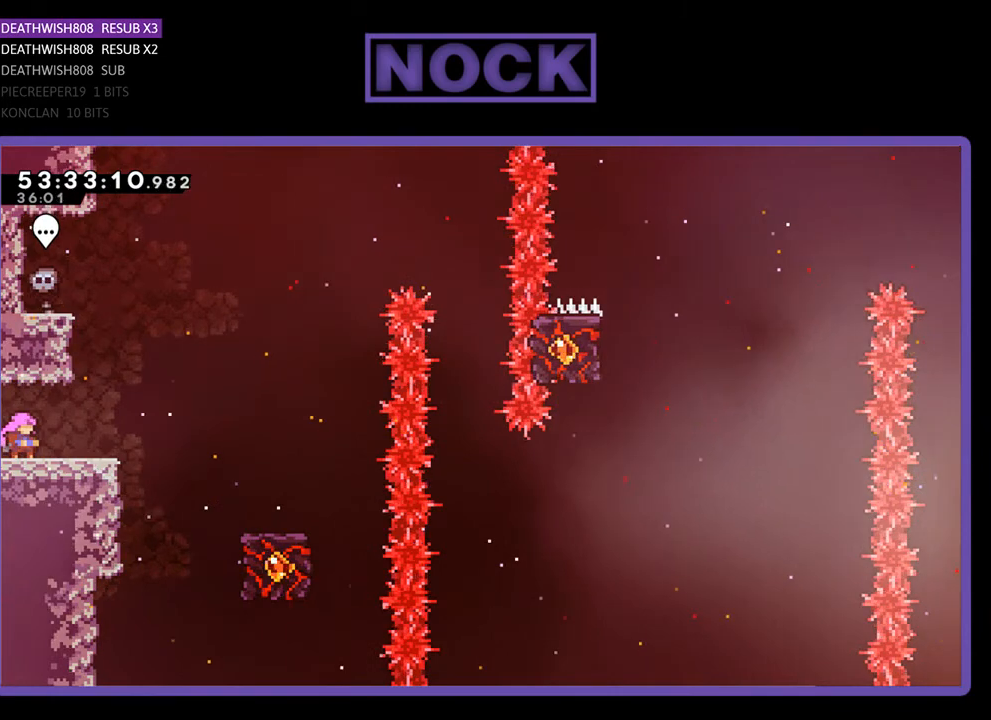
{"buttons": ["R2", "DPAD_RIGHT"], "right_stick": "center", "events": [[233, "R2", "down"], [300, "DPAD_RIGHT", "down"], [300, "DPAD_UP", "down"], [433, "DPAD_UP", "up"]]}
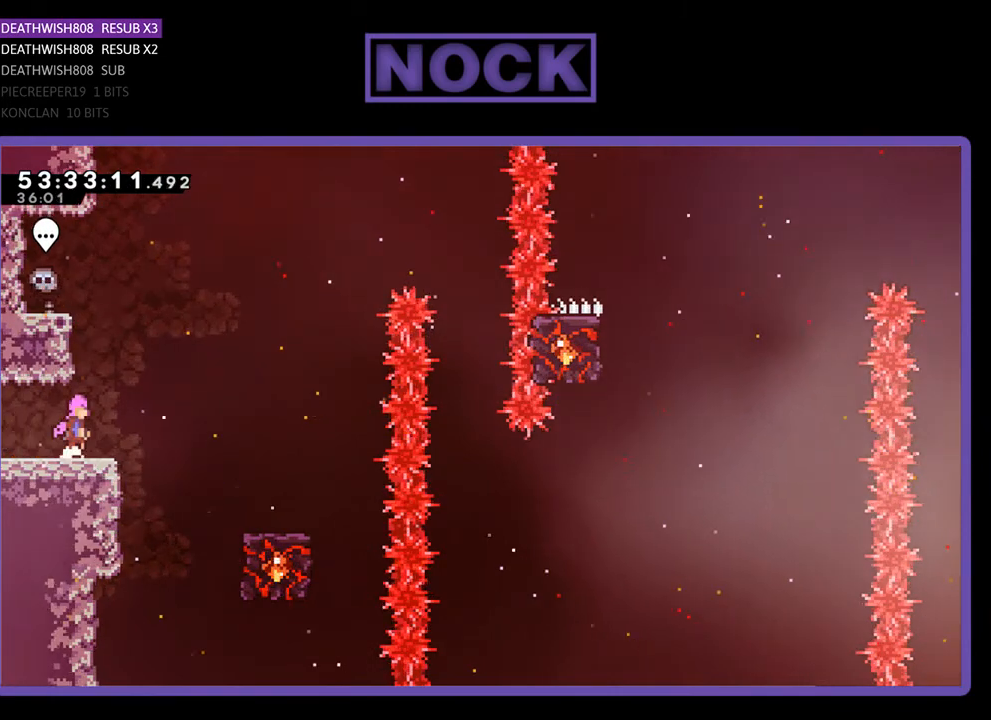
{"buttons": ["R2", "DPAD_RIGHT"], "right_stick": "center", "events": [[33, "CROSS", "down"], [433, "CROSS", "up"]]}
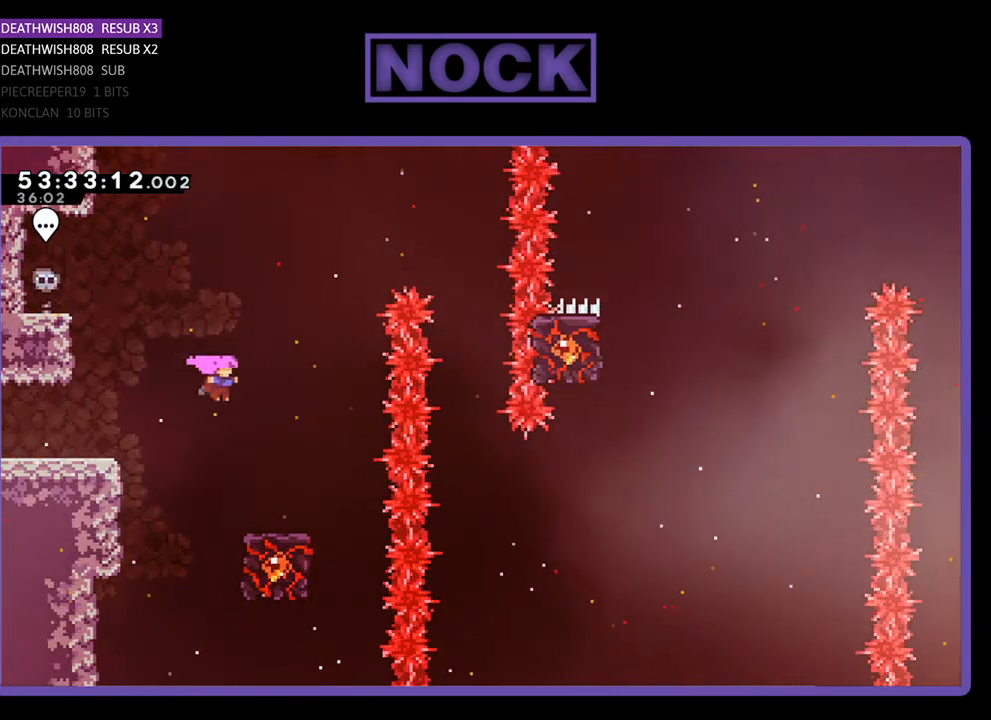
{"buttons": ["R2"], "right_stick": "center", "events": [[233, "DPAD_RIGHT", "up"]]}
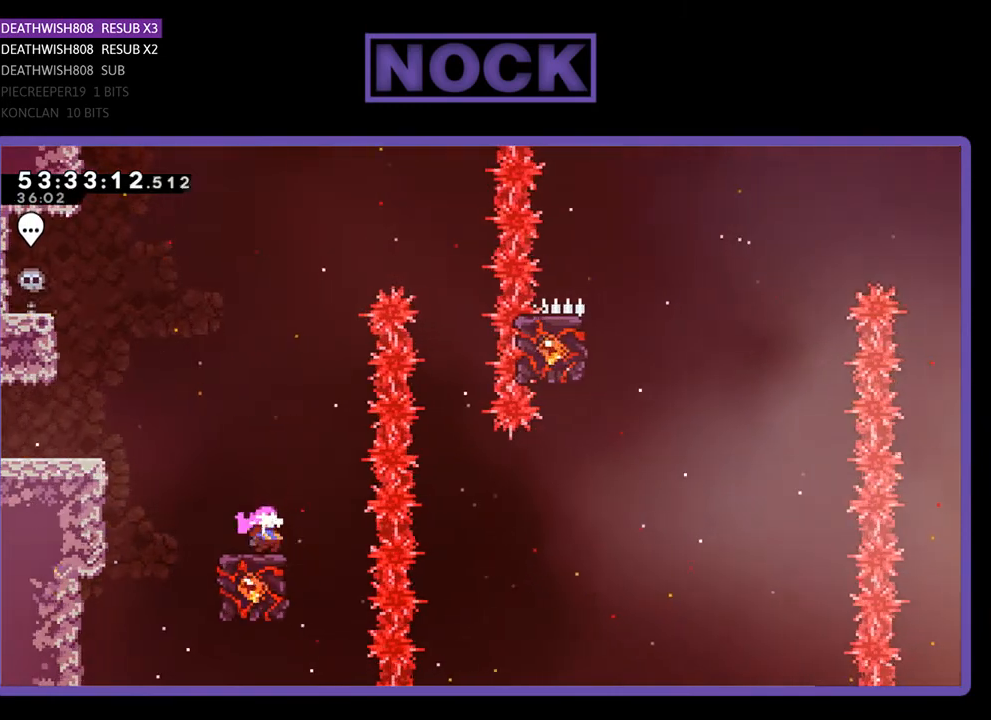
{"buttons": ["CROSS", "R2", "DPAD_RIGHT"], "right_stick": "center", "events": [[300, "CROSS", "down"], [400, "DPAD_RIGHT", "down"]]}
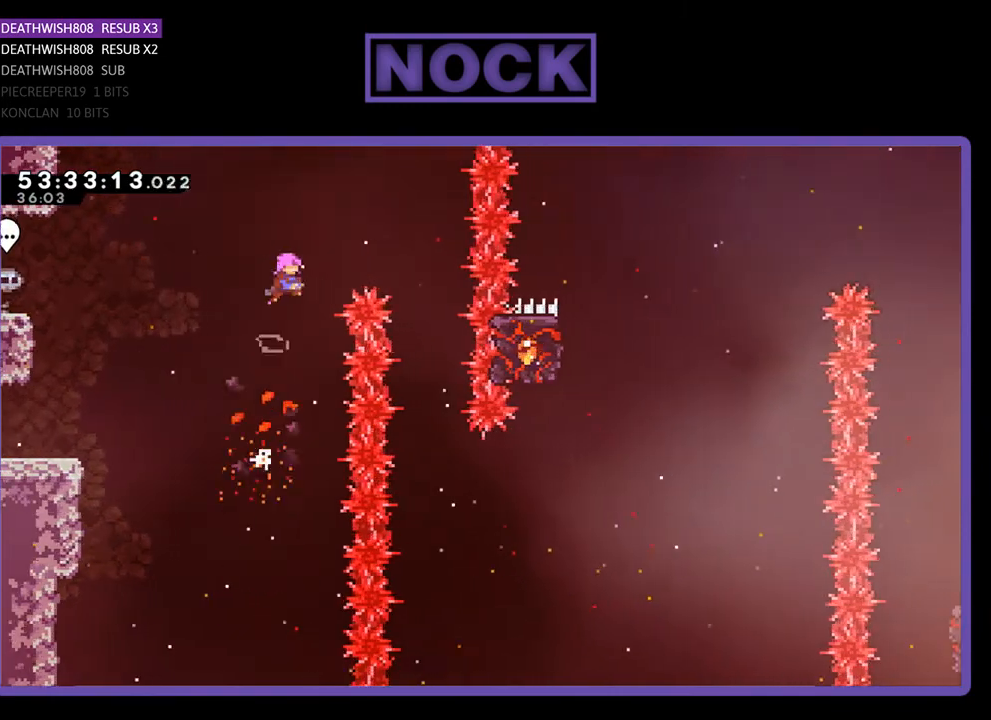
{"buttons": ["CROSS", "R2"], "right_stick": "center", "events": [[500, "DPAD_RIGHT", "up"]]}
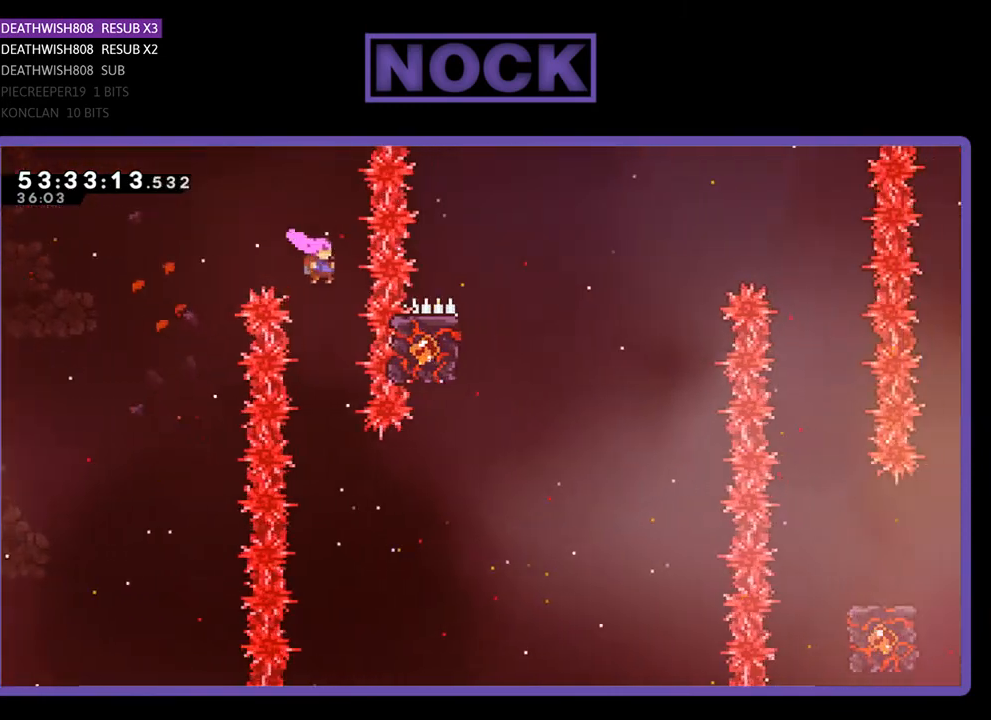
{"buttons": ["R2", "DPAD_RIGHT"], "right_stick": "center", "events": [[33, "CROSS", "up"], [467, "DPAD_RIGHT", "down"]]}
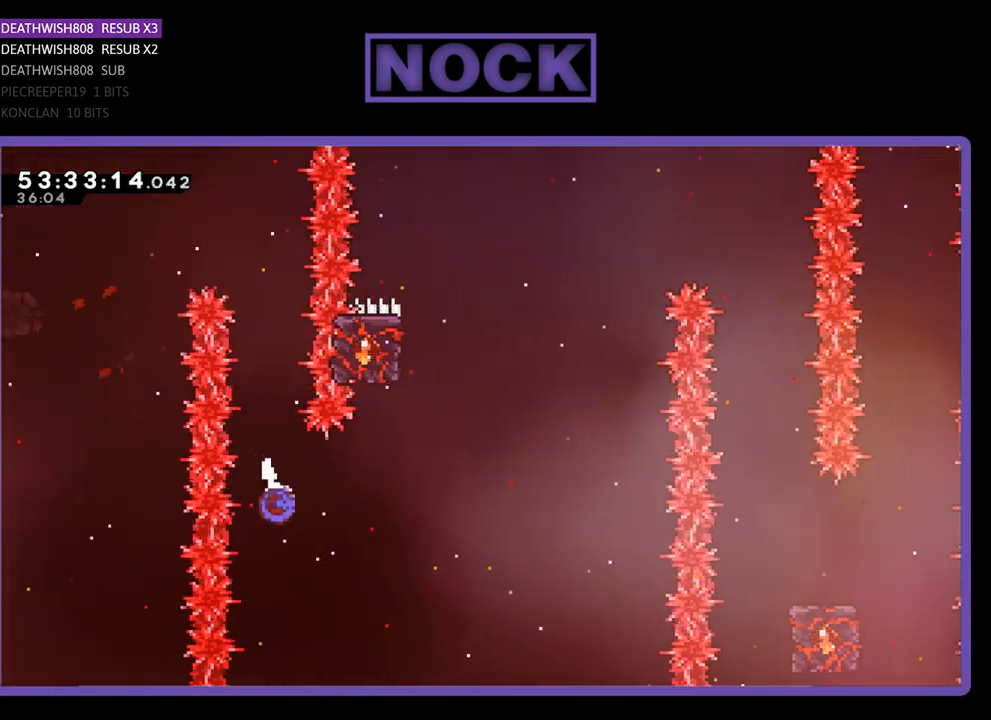
{"buttons": ["CIRCLE", "R2", "DPAD_UP"], "right_stick": "center", "events": [[33, "CIRCLE", "down"], [233, "CIRCLE", "up"], [233, "DPAD_UP", "down"], [267, "DPAD_RIGHT", "up"], [267, "DPAD_UP", "up"], [300, "DPAD_UP", "down"], [333, "CIRCLE", "down"]]}
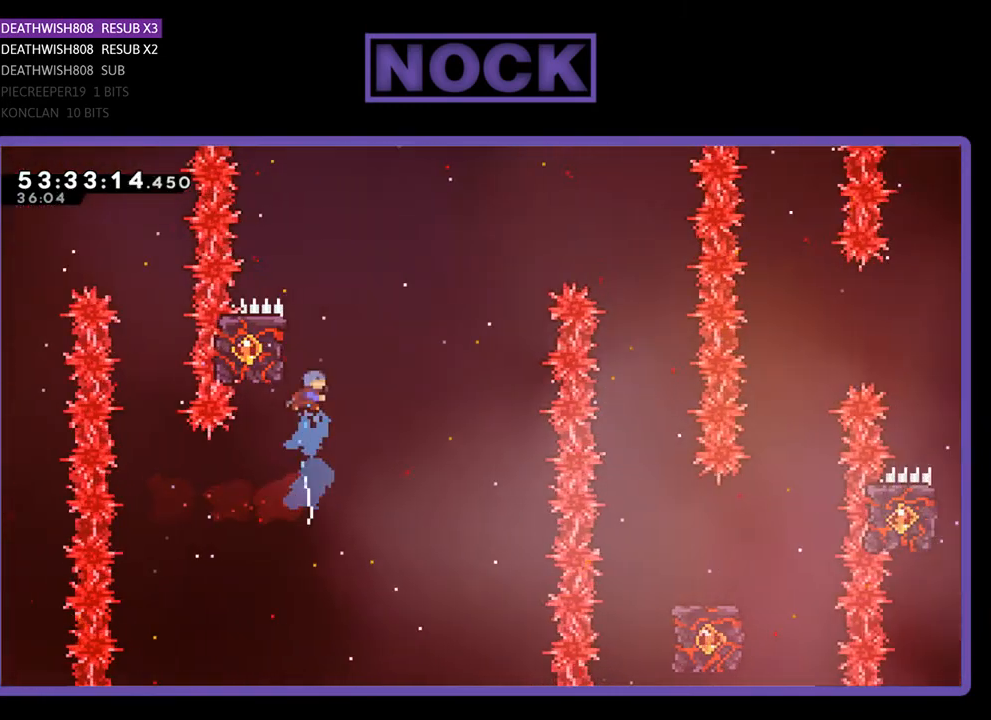
{"buttons": ["R2"], "right_stick": "center", "events": [[133, "DPAD_LEFT", "down"], [300, "CIRCLE", "up"], [333, "DPAD_LEFT", "up"], [367, "DPAD_UP", "up"]]}
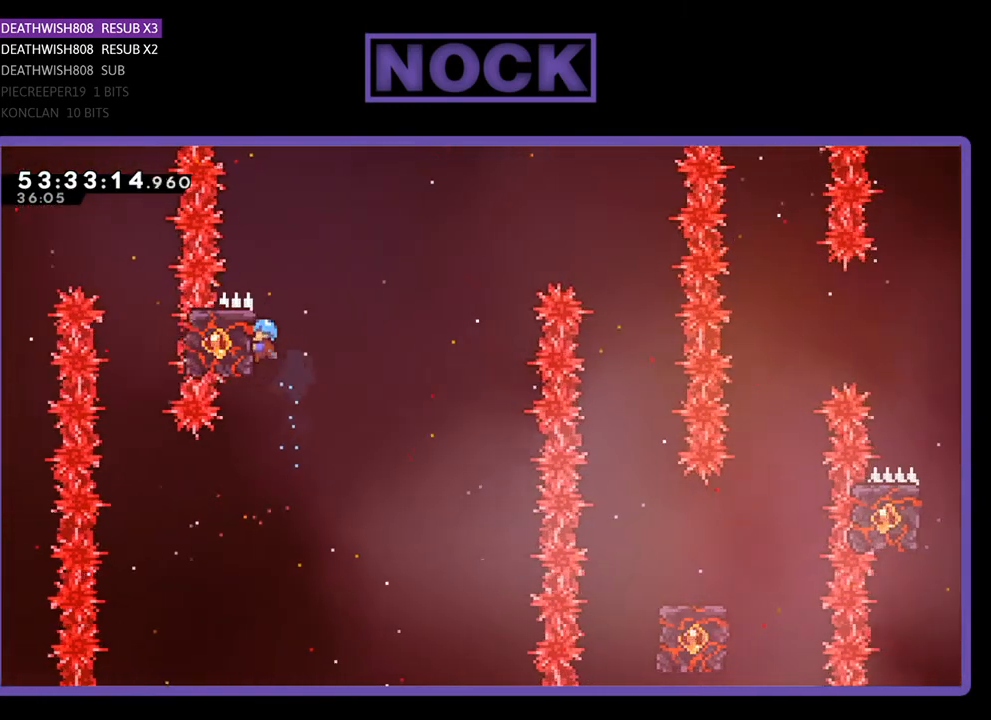
{"buttons": ["CROSS", "R2", "DPAD_UP", "DPAD_RIGHT"], "right_stick": "center", "events": [[133, "DPAD_UP", "down"], [200, "DPAD_RIGHT", "down"], [267, "CROSS", "down"]]}
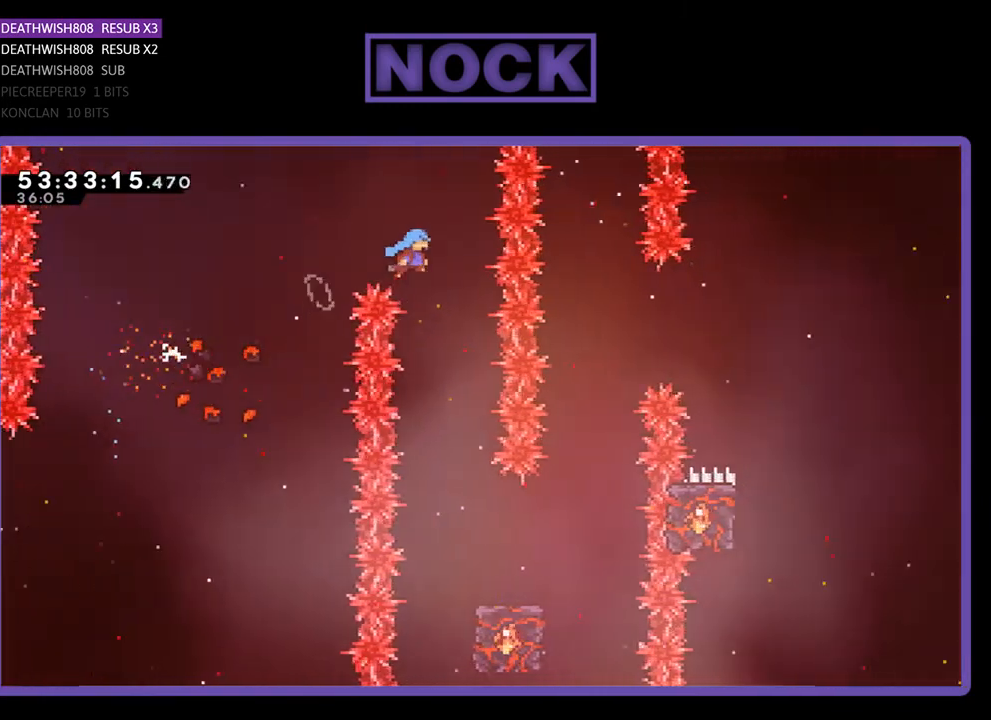
{"buttons": ["R2"], "right_stick": "center", "events": [[100, "DPAD_RIGHT", "up"], [133, "CROSS", "up"], [167, "DPAD_LEFT", "down"], [467, "DPAD_LEFT", "up"], [467, "DPAD_UP", "up"]]}